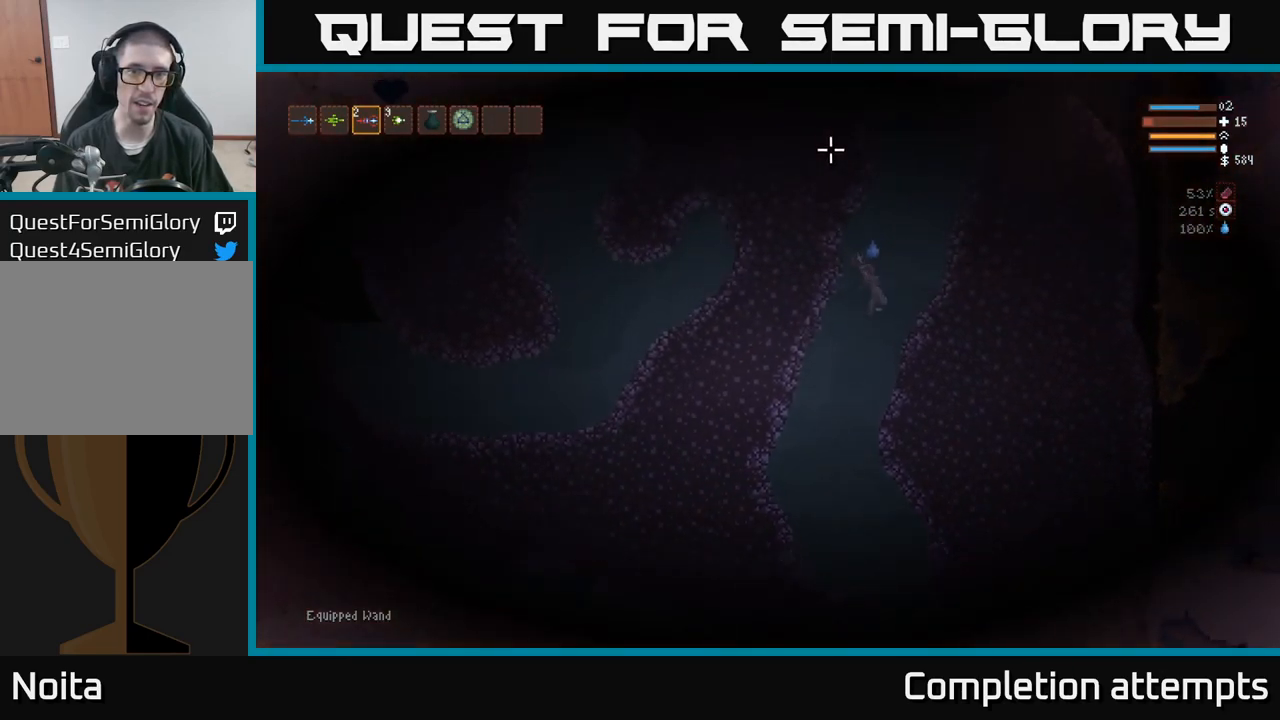
Gameplay with a controller (Xbox layout); each line is a JSON object with the inputs held at the frame after it (dt_ms = milliseconds from this image to that frame). "events" lists button and stick changes between this image and that frame as [ms after this image, input, new state], when the widget could be followed in between. Not read: R3.
{"dt_ms": 500, "buttons": ["L2"], "left_stick": "center", "right_stick": "up-right"}
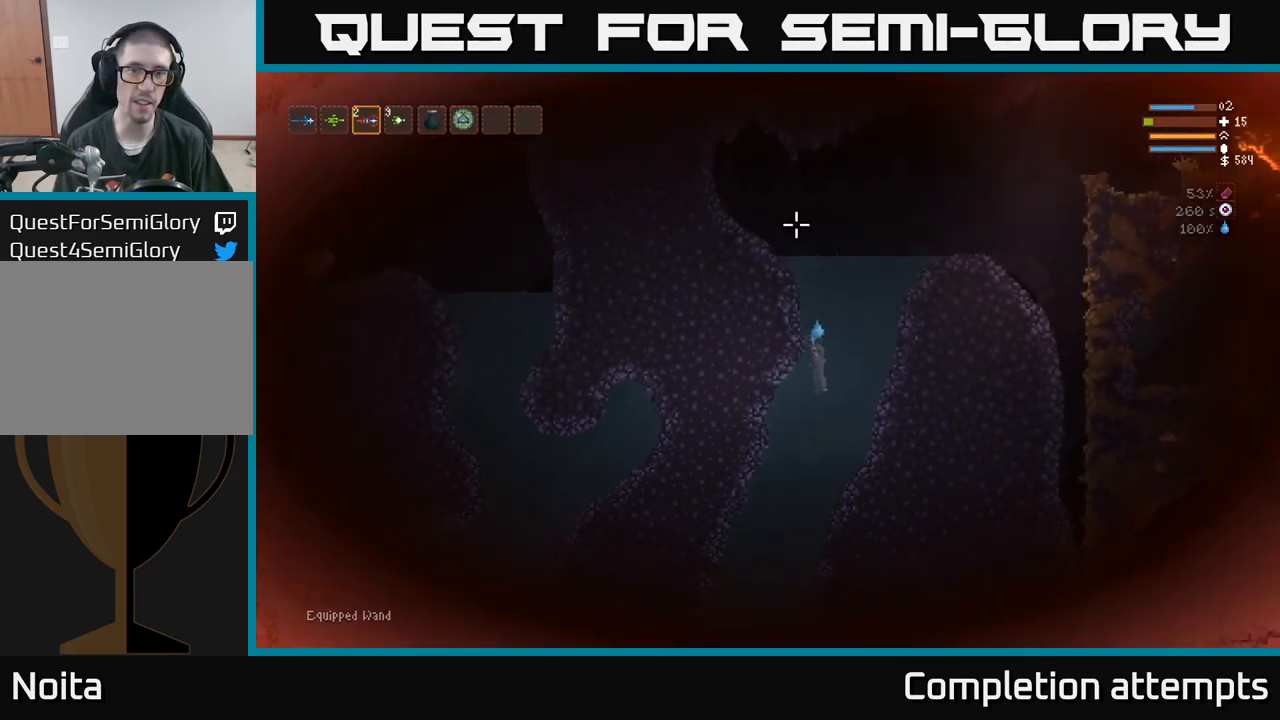
{"dt_ms": 1000, "buttons": [], "left_stick": "up", "right_stick": "down"}
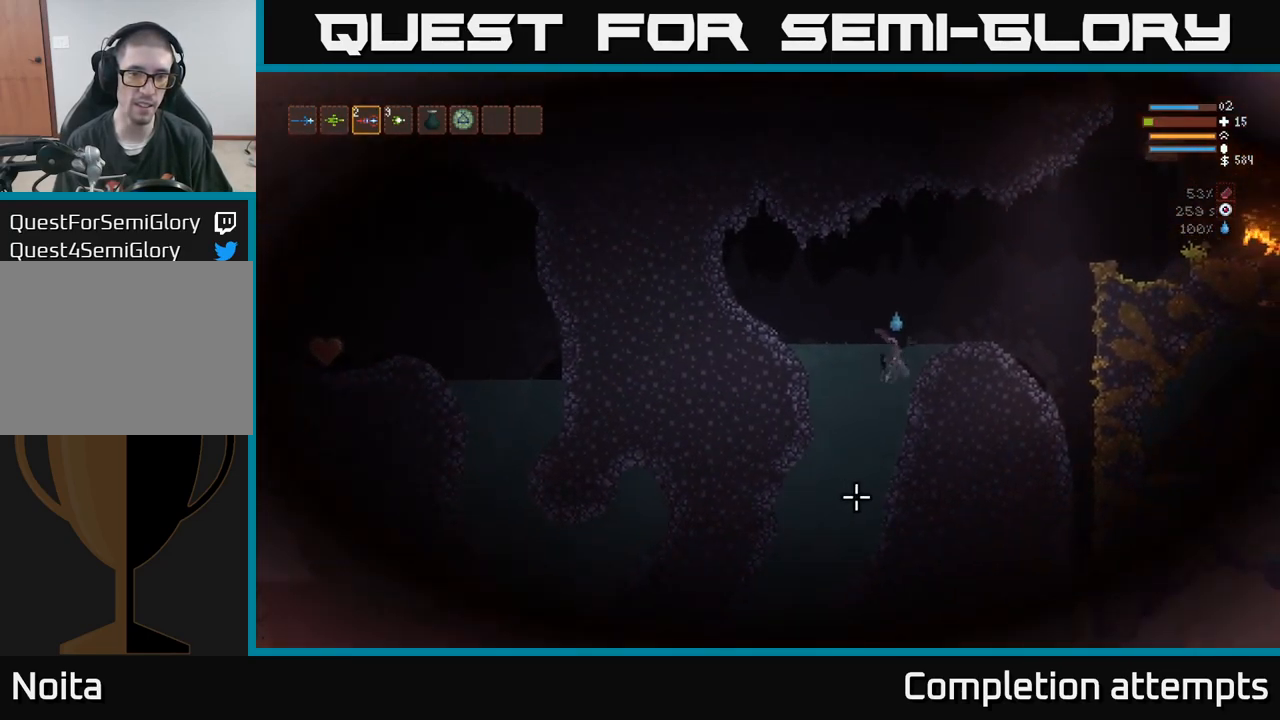
{"dt_ms": 500, "buttons": ["L2"], "left_stick": "up", "right_stick": "down", "events": [[183, "right_stick", "down-right"], [383, "L2", "down"], [417, "right_stick", "down"]]}
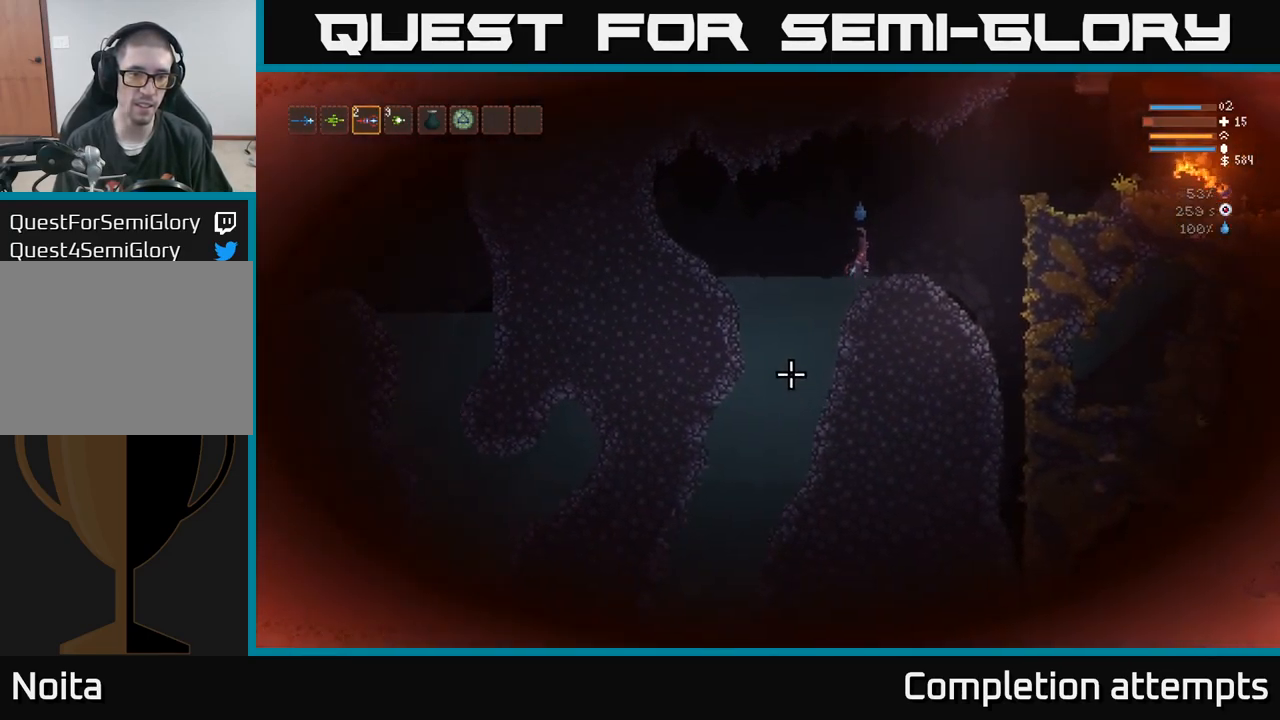
{"dt_ms": 500, "buttons": ["L2"], "left_stick": "up-left", "right_stick": "down", "events": [[117, "left_stick", "left"], [500, "left_stick", "up-left"]]}
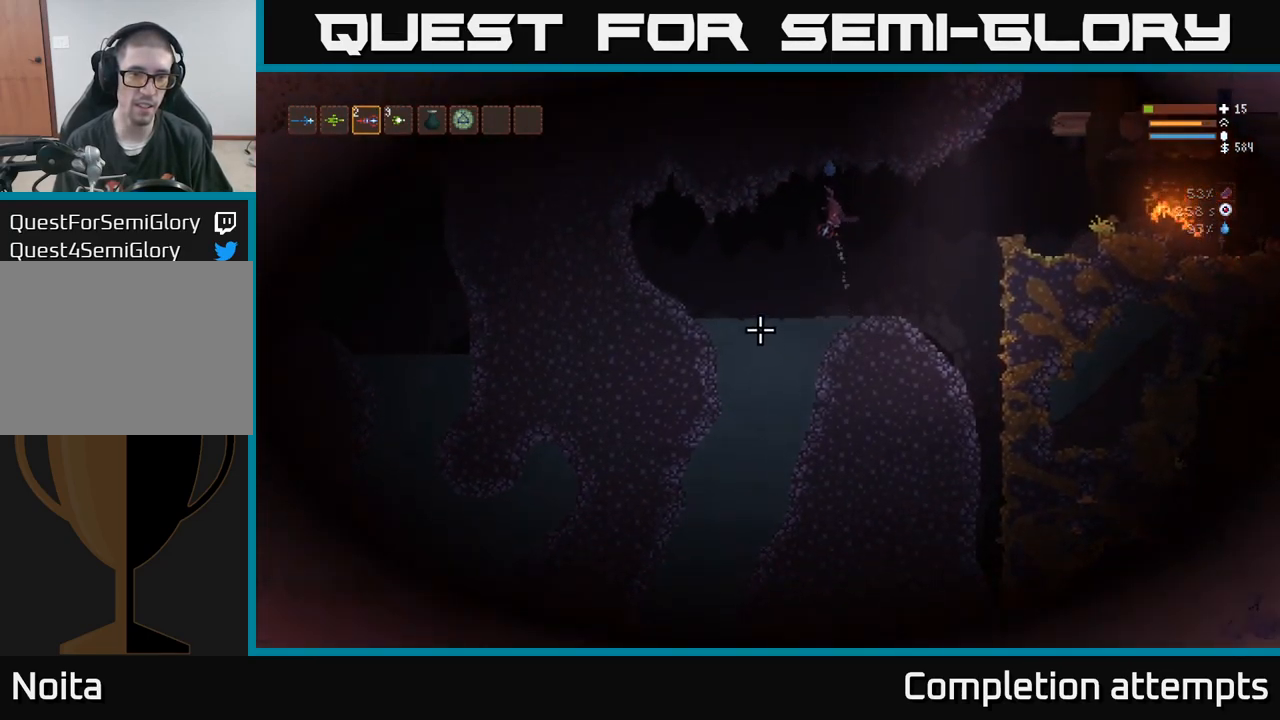
{"dt_ms": 516, "buttons": [], "left_stick": "left", "right_stick": "down-right", "events": [[99, "right_stick", "down-right"], [149, "L2", "up"], [166, "left_stick", "center"], [449, "left_stick", "left"]]}
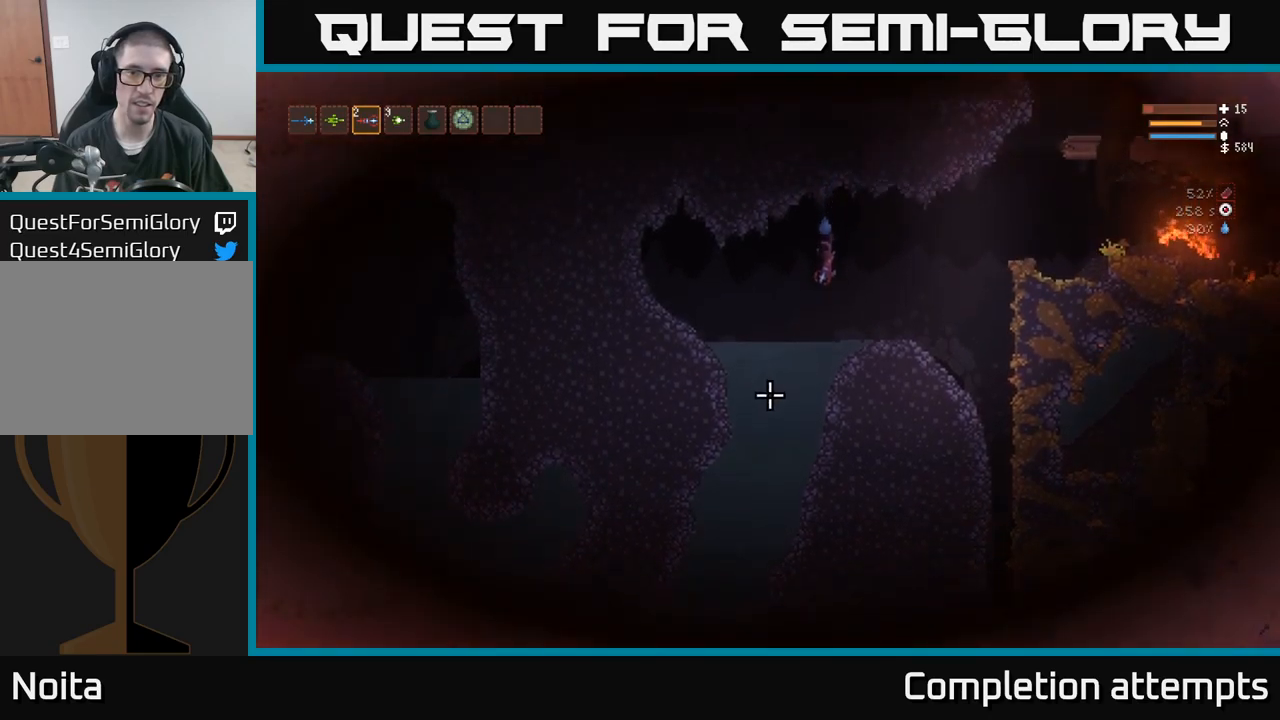
{"dt_ms": 500, "buttons": [], "left_stick": "left", "right_stick": "down-right", "events": []}
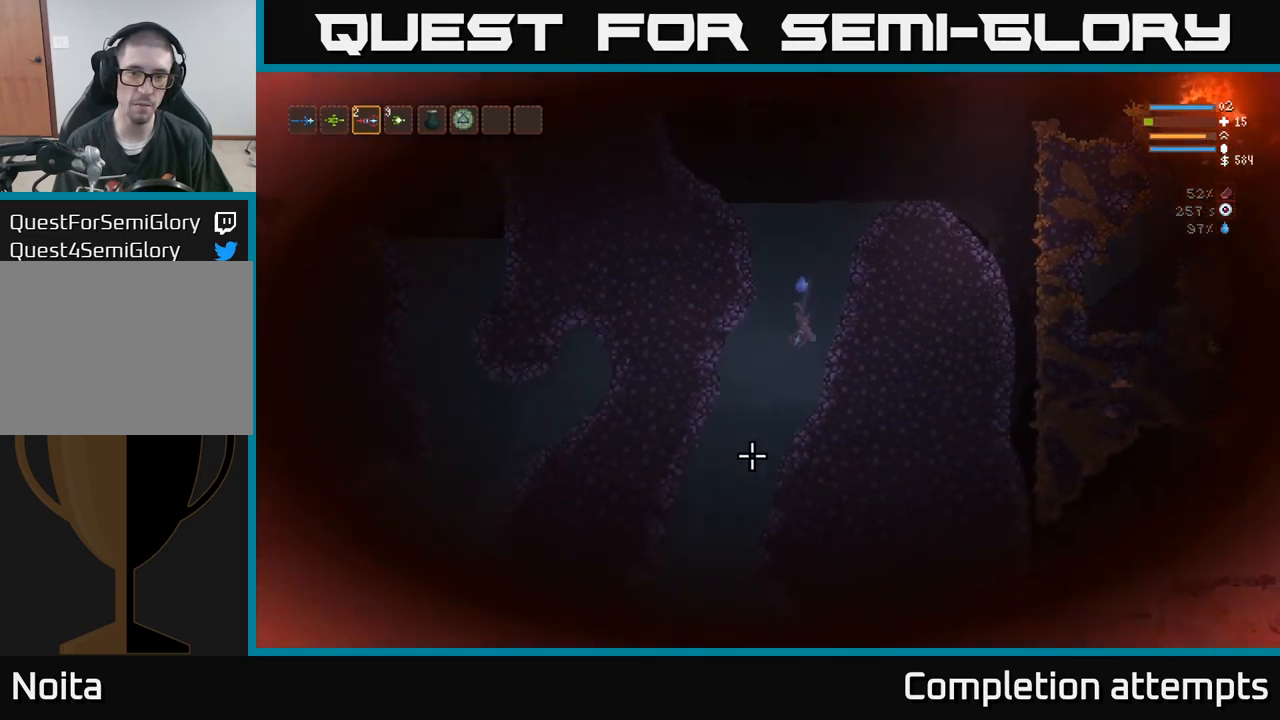
{"dt_ms": 500, "buttons": [], "left_stick": "left", "right_stick": "down-right", "events": []}